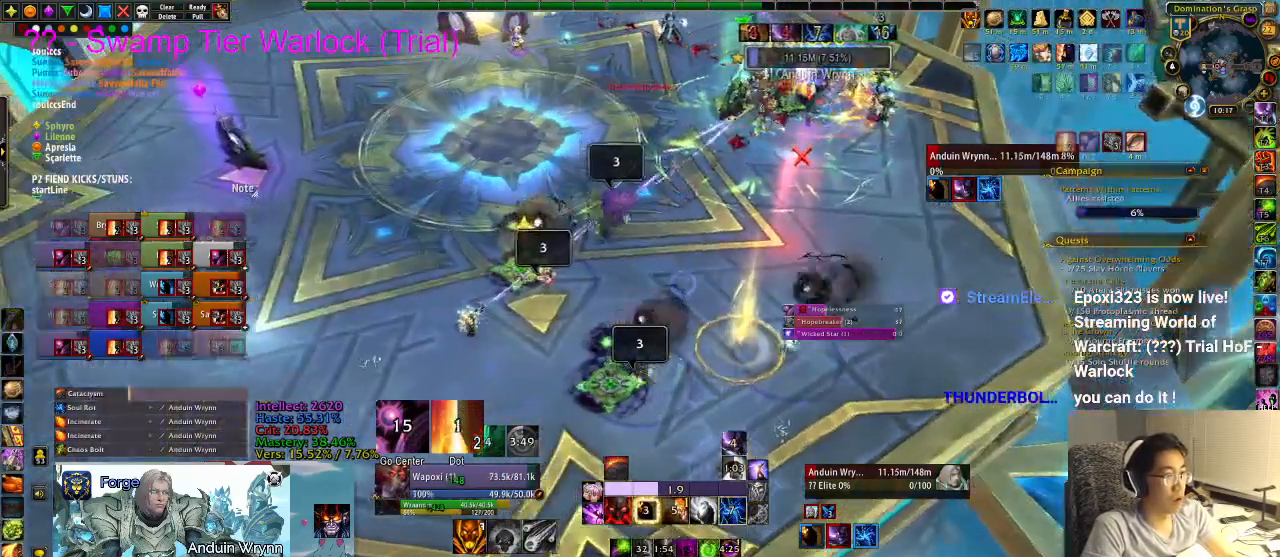
Gameplay with keyboard; each line is a JSON object with the keys held at the frame after it. "events" lists presses ("down") and releases ("up") of ".", "/", "0", "1", "2", "3", "4", "5", "6", "7", "8", "9", "a", "alt_l", "alt_r", "b", "backslash", "backspace", "c", "caps_lock", "comma", "ctrl_l", "ctrl_r", "d", "e", "equals", "escape", "f", "f1", "f10", "f11", "f12", "f2", "f3", "f4", "f5", "f6", "f7", "f8", "f9", "g", "h", "i", "j", "k", "l", "lbracket", "m", "minus", "n", "o", "p", "q", "quote", "r", "rbracket", "return", "s", "semicolon", "shift_l", "shift_r", "space", "super", "t", "tab", "tilde", "u", "v", "w", "x", "y" and "z" between this image and that frame as [ms after this image, input, new state], when the widget could be followed in between. No other keys are recorded. Mouse input is not recorded.
{"keys": [], "events": [[33, "a", "up"], [300, "2", "down"], [400, "2", "up"]]}
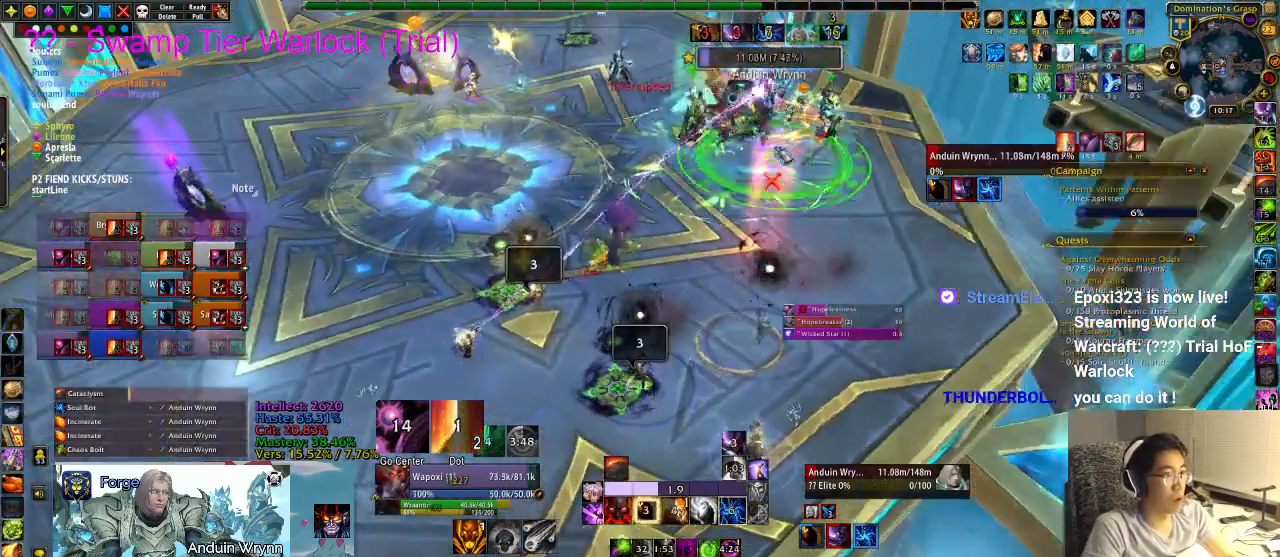
{"keys": [], "events": []}
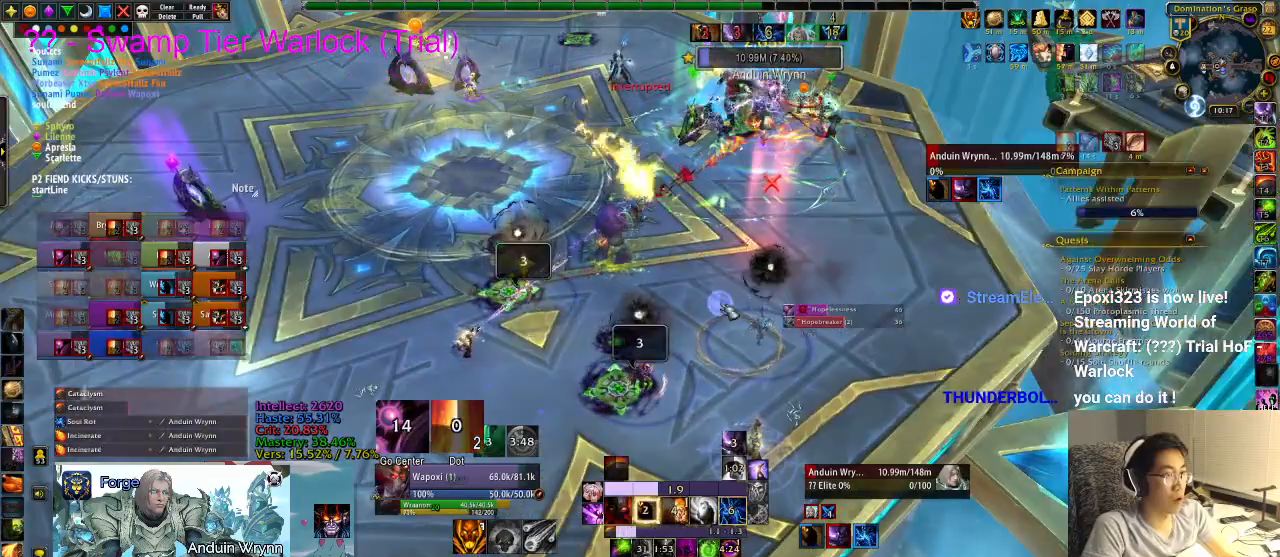
{"keys": [], "events": []}
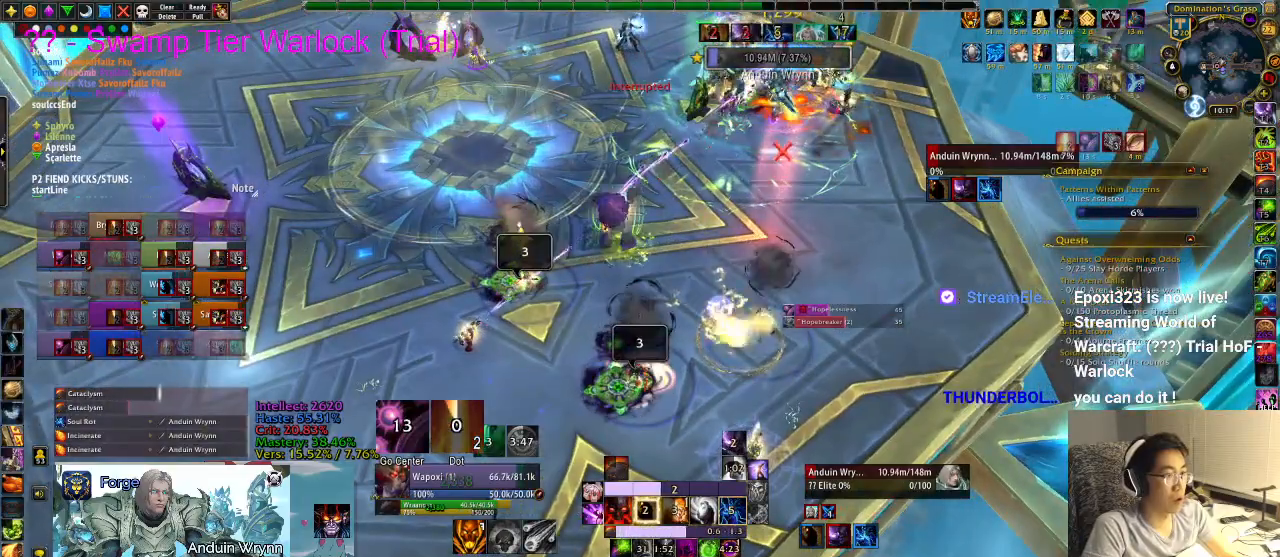
{"keys": [], "events": [[417, "3", "down"], [467, "3", "up"]]}
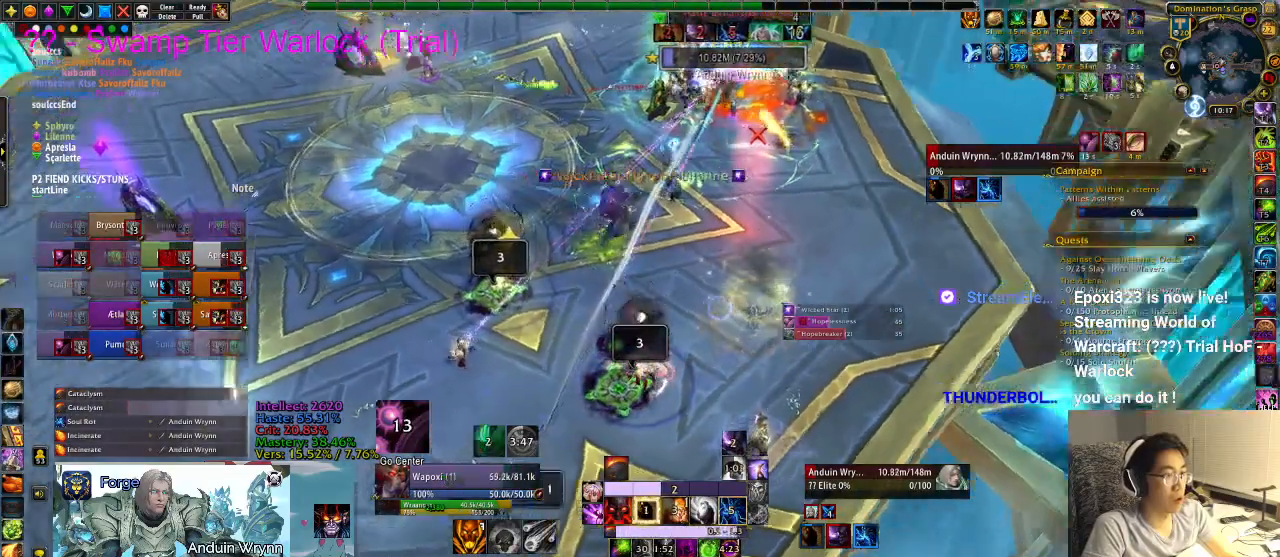
{"keys": ["d"], "events": [[50, "3", "down"], [150, "3", "up"], [467, "d", "down"]]}
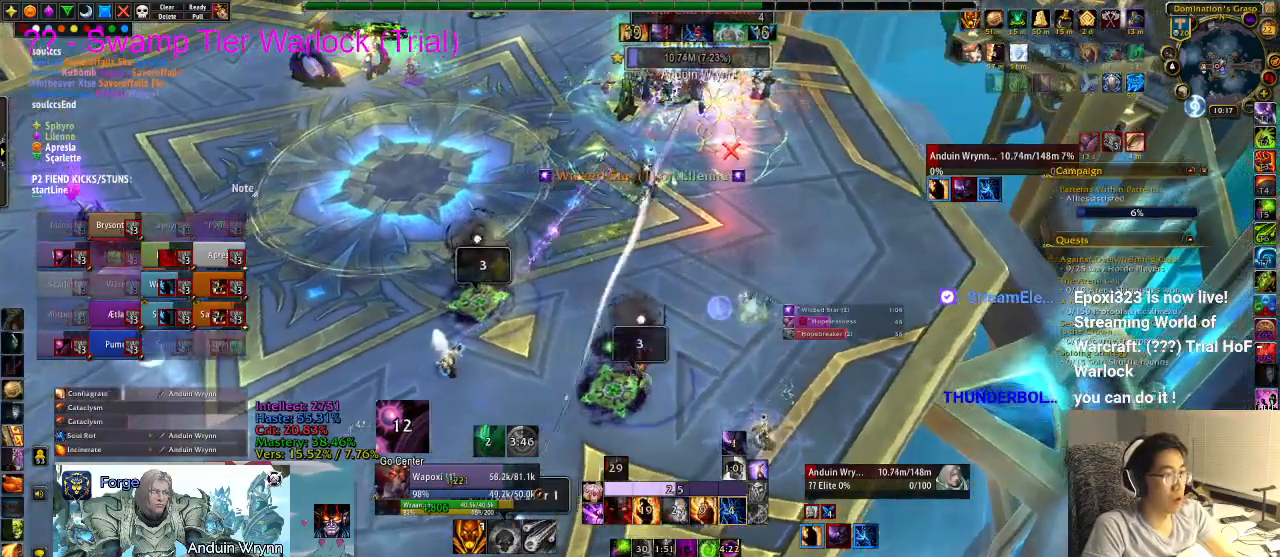
{"keys": [], "events": [[17, "w", "down"], [67, "d", "up"], [67, "w", "up"], [150, "r", "down"], [233, "r", "up"], [283, "r", "down"], [333, "r", "up"], [433, "r", "down"], [483, "r", "up"]]}
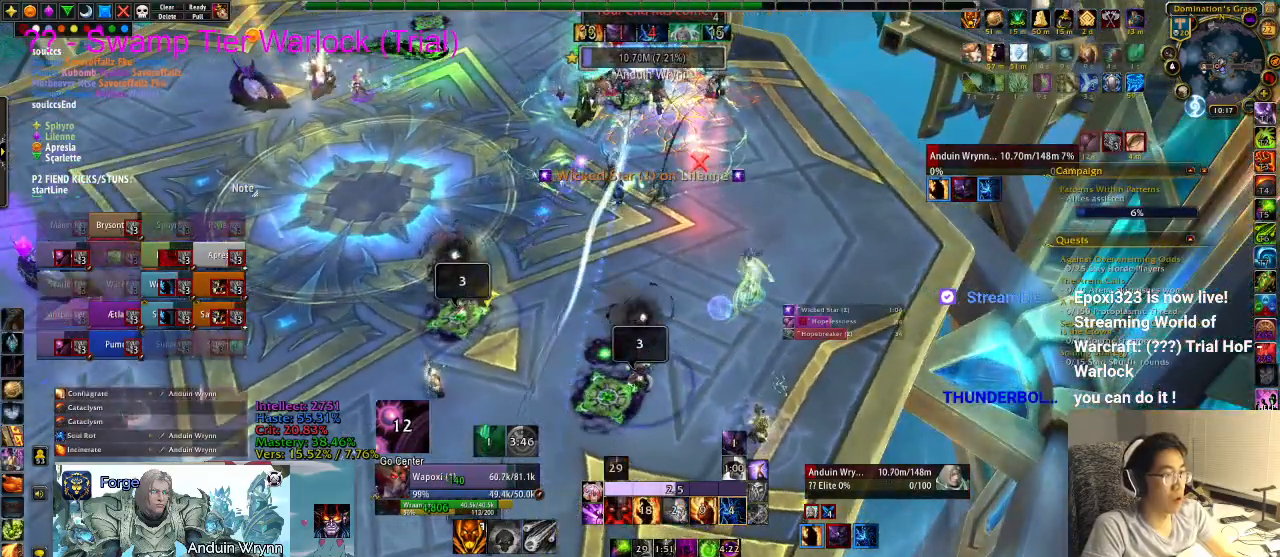
{"keys": [], "events": [[67, "r", "down"], [117, "r", "up"], [200, "r", "down"], [250, "r", "up"]]}
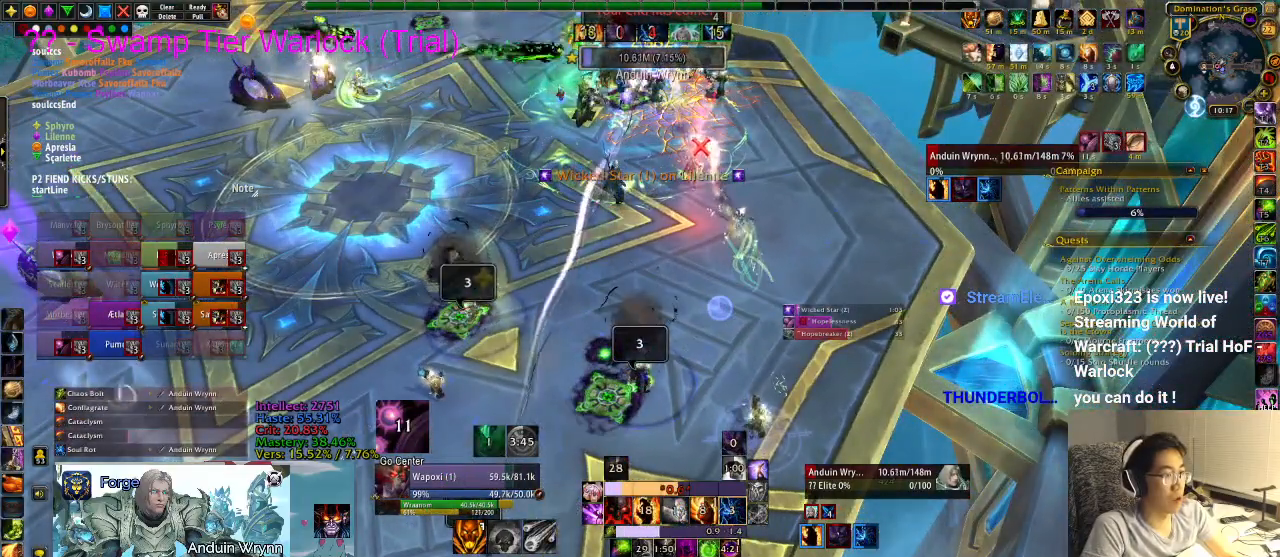
{"keys": [], "events": []}
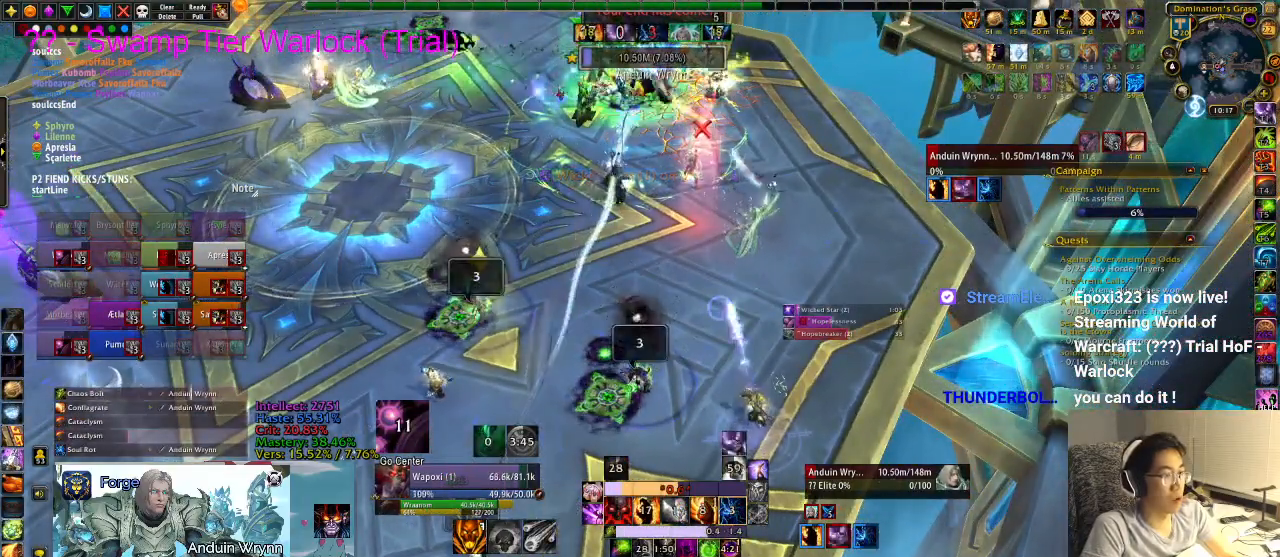
{"keys": [], "events": []}
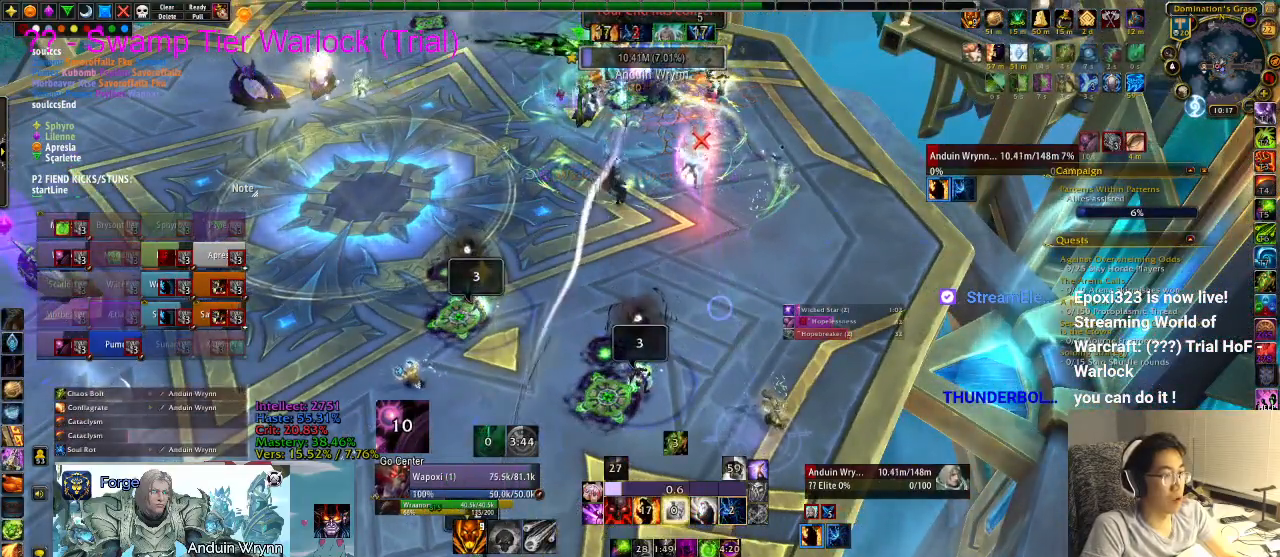
{"keys": ["w"], "events": [[283, "d", "down"], [317, "w", "down"], [500, "d", "up"]]}
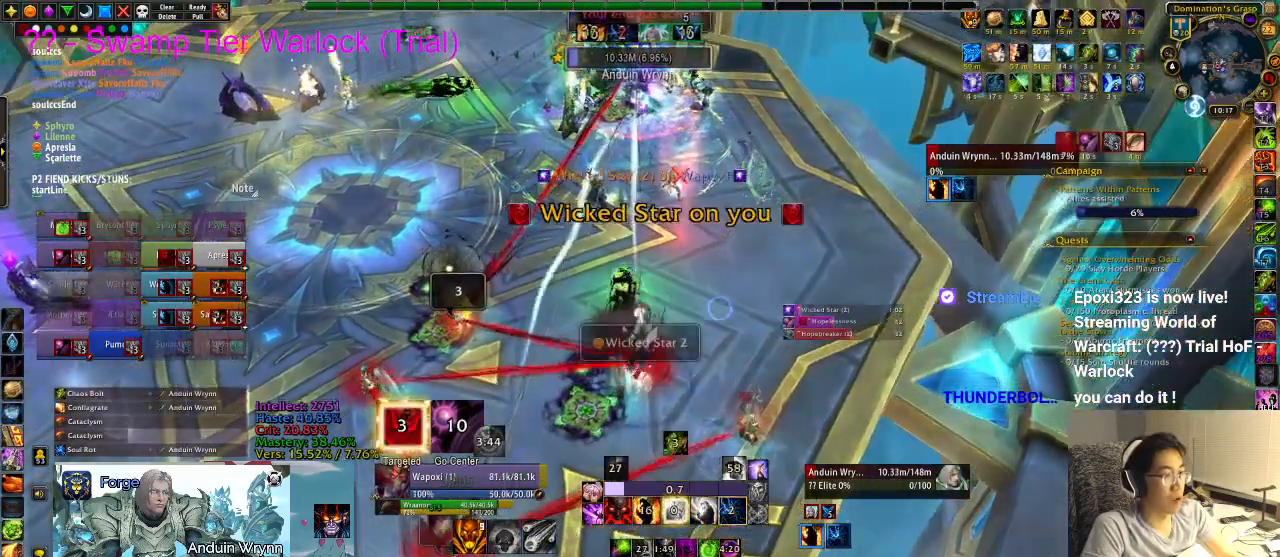
{"keys": [], "events": [[50, "w", "up"], [133, "3", "down"], [183, "3", "up"], [233, "3", "down"], [283, "3", "up"]]}
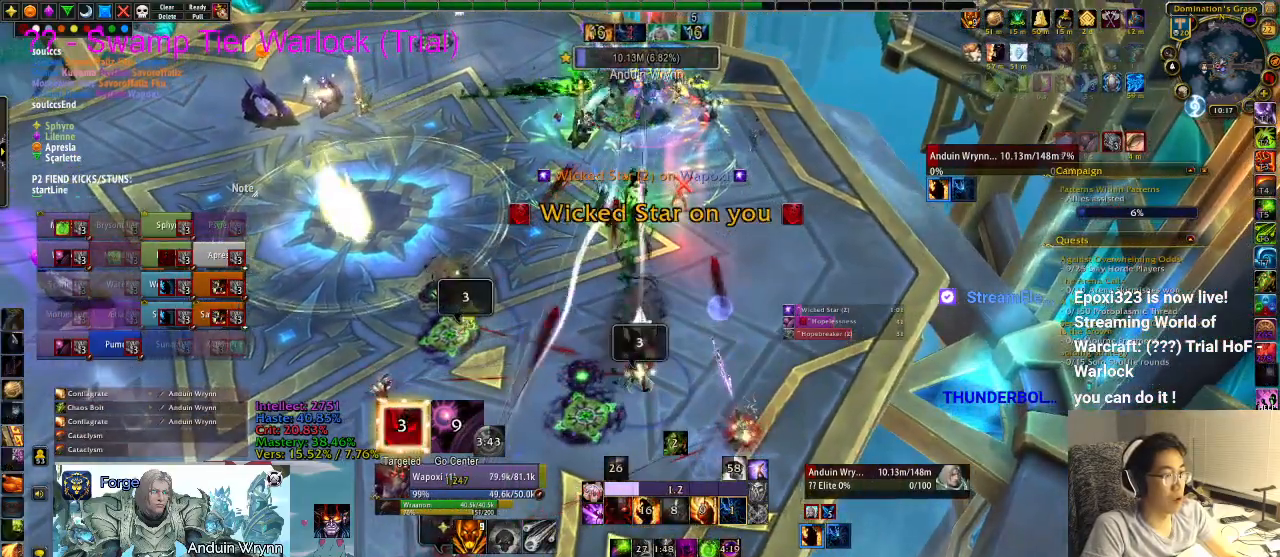
{"keys": ["1"], "events": [[200, "1", "down"], [283, "1", "up"], [333, "1", "down"], [383, "1", "up"], [467, "1", "down"]]}
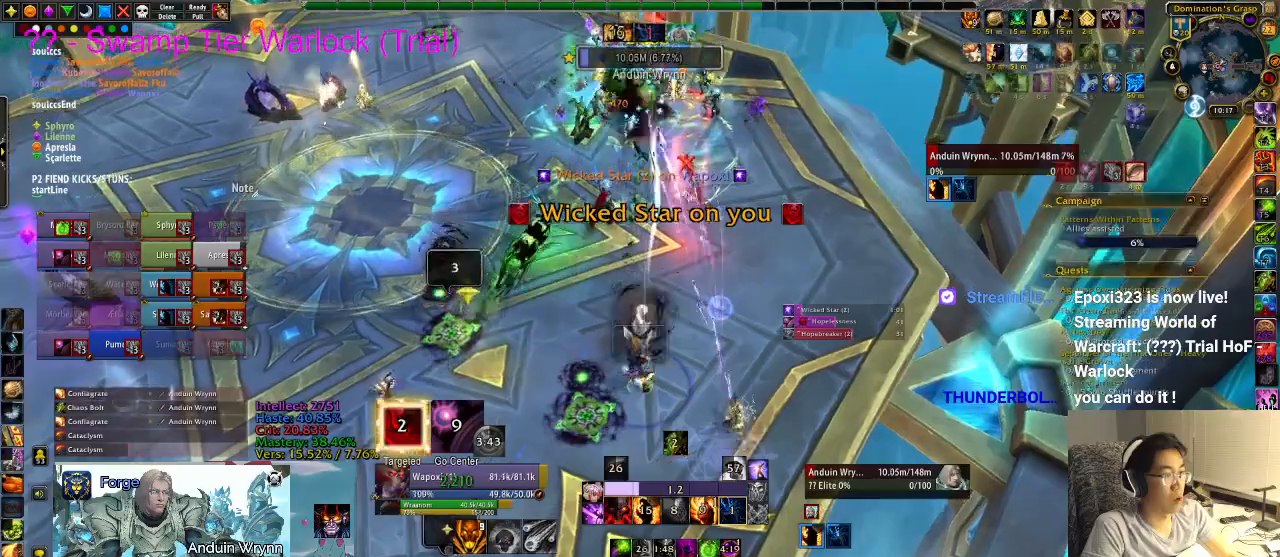
{"keys": [], "events": [[67, "1", "up"], [117, "1", "down"], [167, "1", "up"], [200, "1", "down"], [250, "1", "up"], [300, "1", "down"], [350, "1", "up"], [383, "1", "down"], [433, "1", "up"]]}
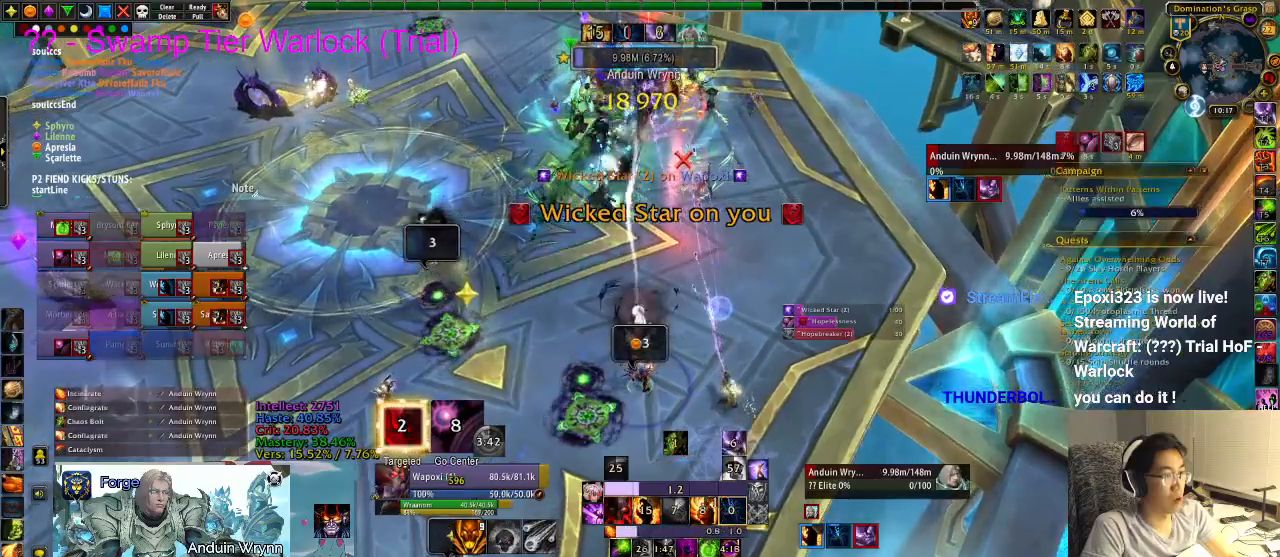
{"keys": ["1"], "events": [[67, "1", "down"], [117, "1", "up"], [167, "1", "down"], [217, "1", "up"], [267, "1", "down"], [300, "1", "up"], [350, "1", "down"], [400, "1", "up"], [450, "1", "down"]]}
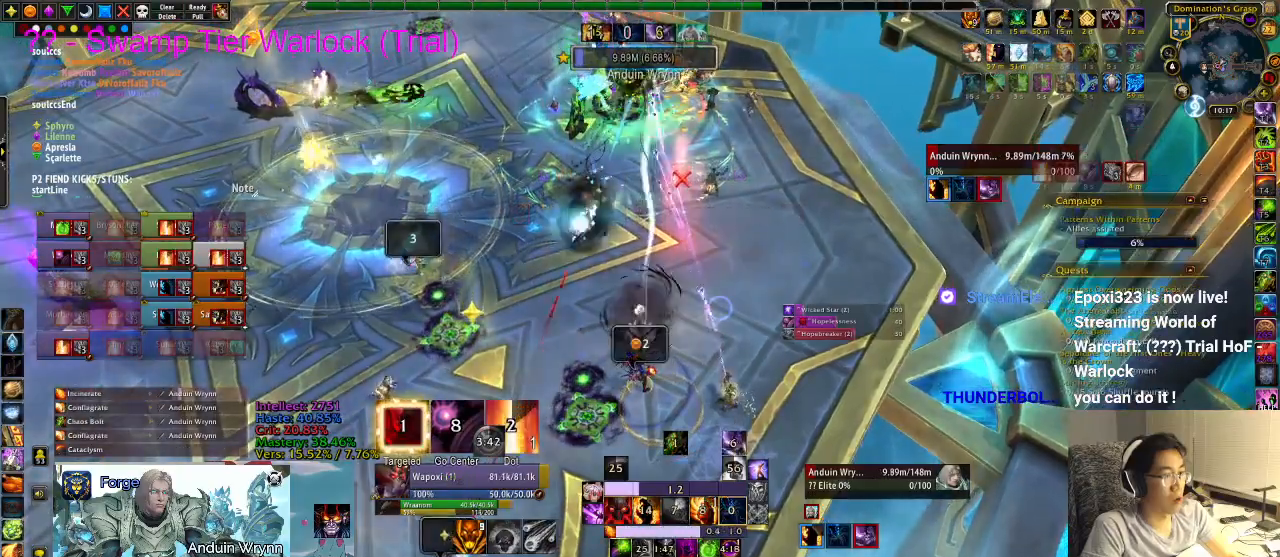
{"keys": ["s"], "events": [[33, "1", "up"], [350, "s", "down"]]}
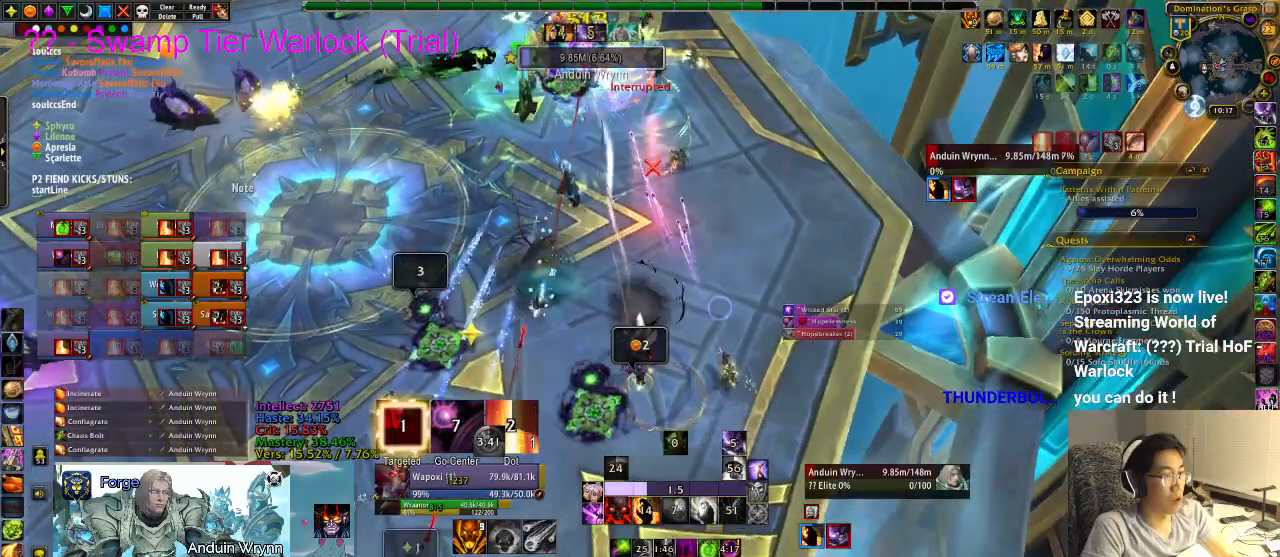
{"keys": [], "events": [[83, "d", "down"], [133, "s", "up"], [183, "d", "up"], [267, "1", "down"], [317, "1", "up"]]}
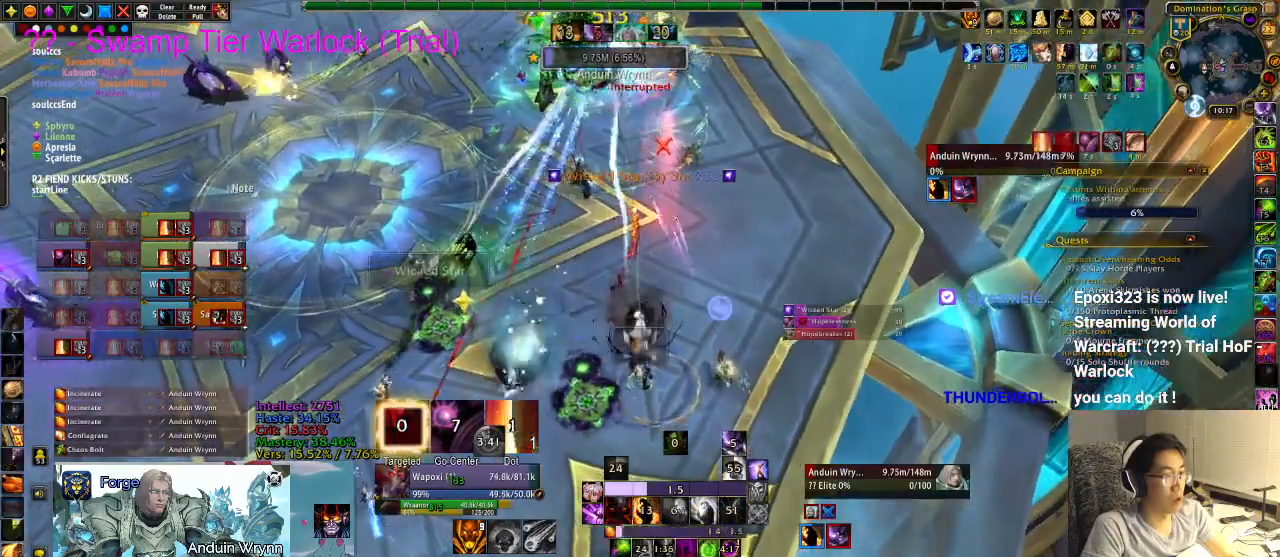
{"keys": [], "events": []}
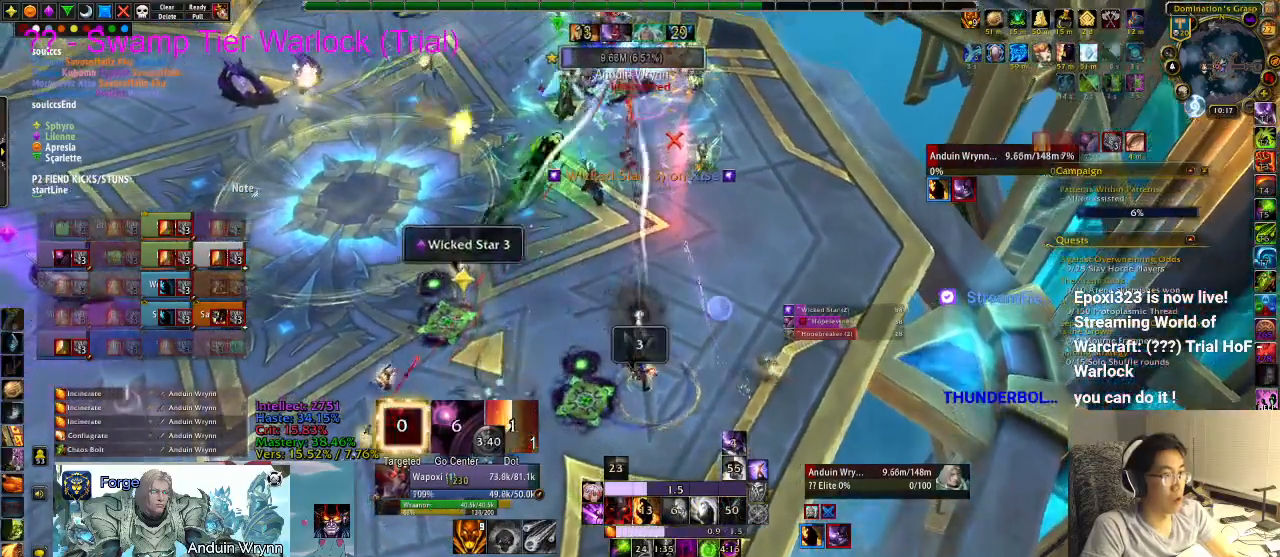
{"keys": [], "events": []}
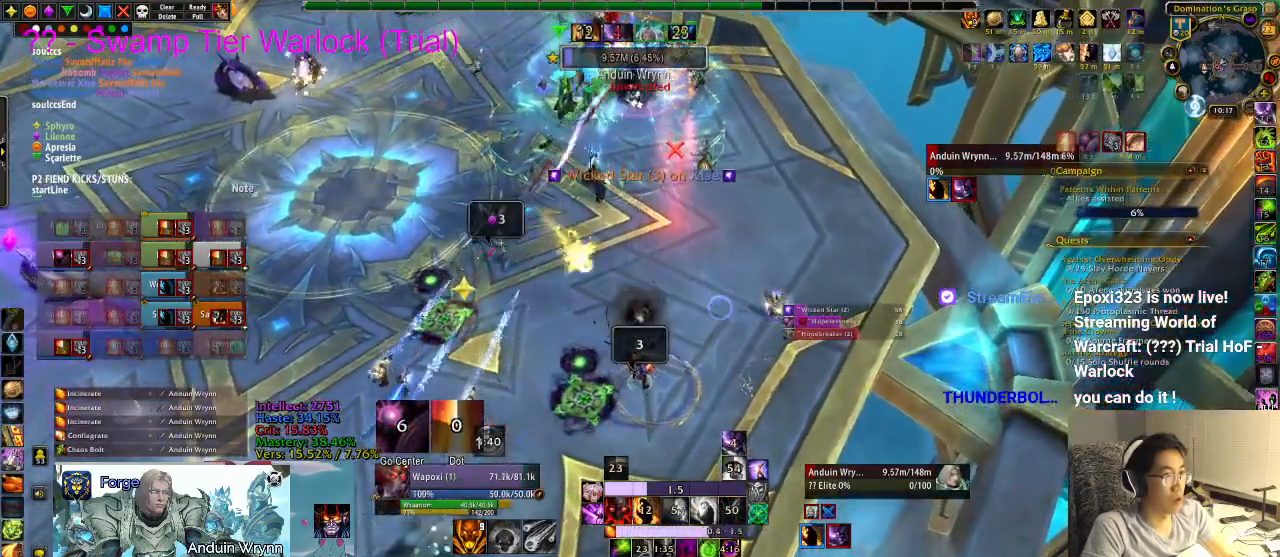
{"keys": [], "events": [[350, "s", "down"], [433, "s", "up"]]}
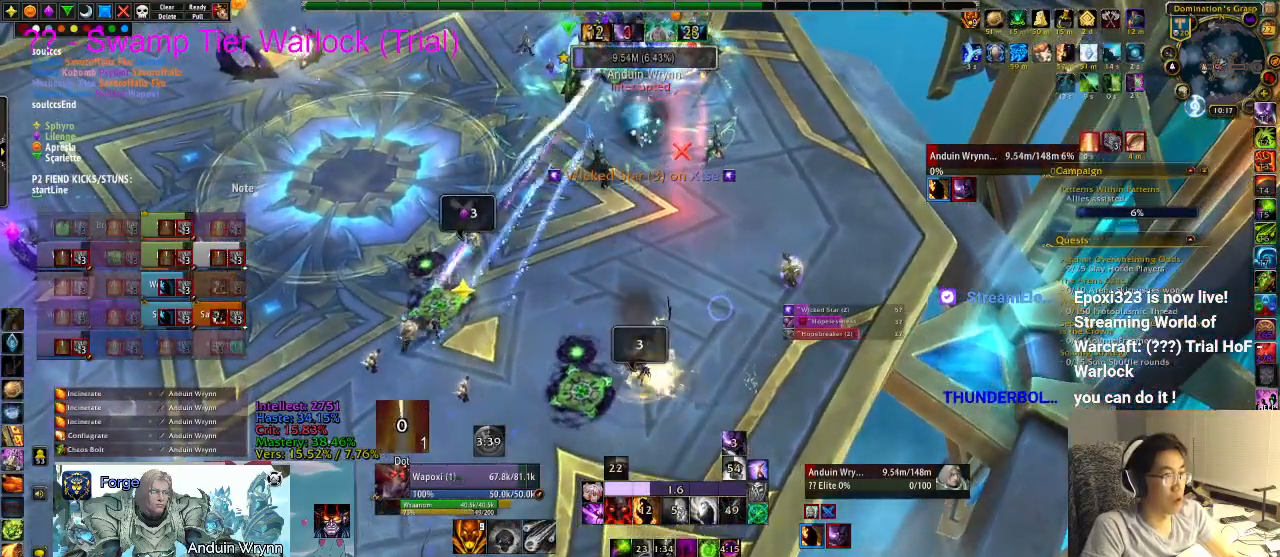
{"keys": ["a"], "events": [[33, "s", "down"], [117, "s", "up"], [217, "a", "down"]]}
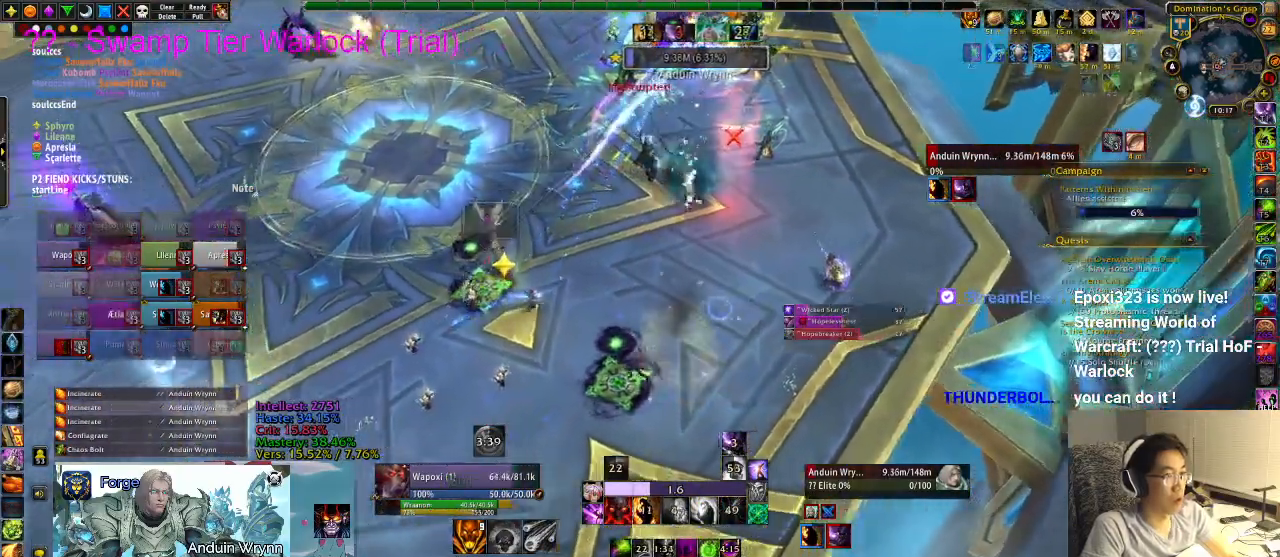
{"keys": ["a"], "events": [[133, "3", "down"], [167, "a", "up"], [267, "3", "up"], [450, "a", "down"]]}
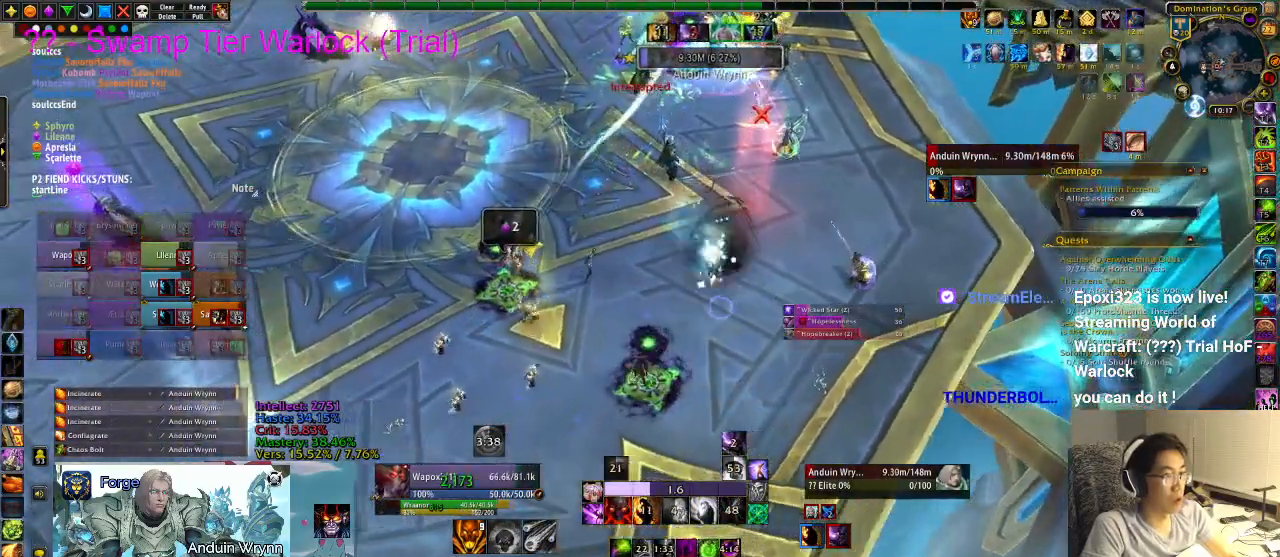
{"keys": ["w"], "events": [[33, "a", "up"], [233, "w", "down"]]}
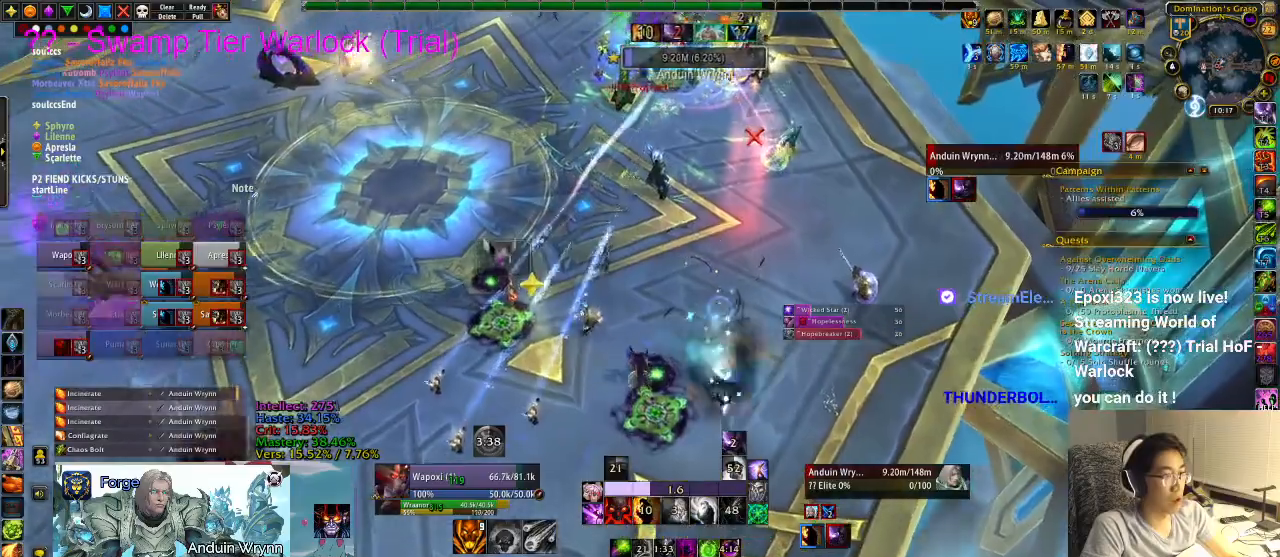
{"keys": ["d"], "events": [[183, "d", "down"], [367, "w", "up"]]}
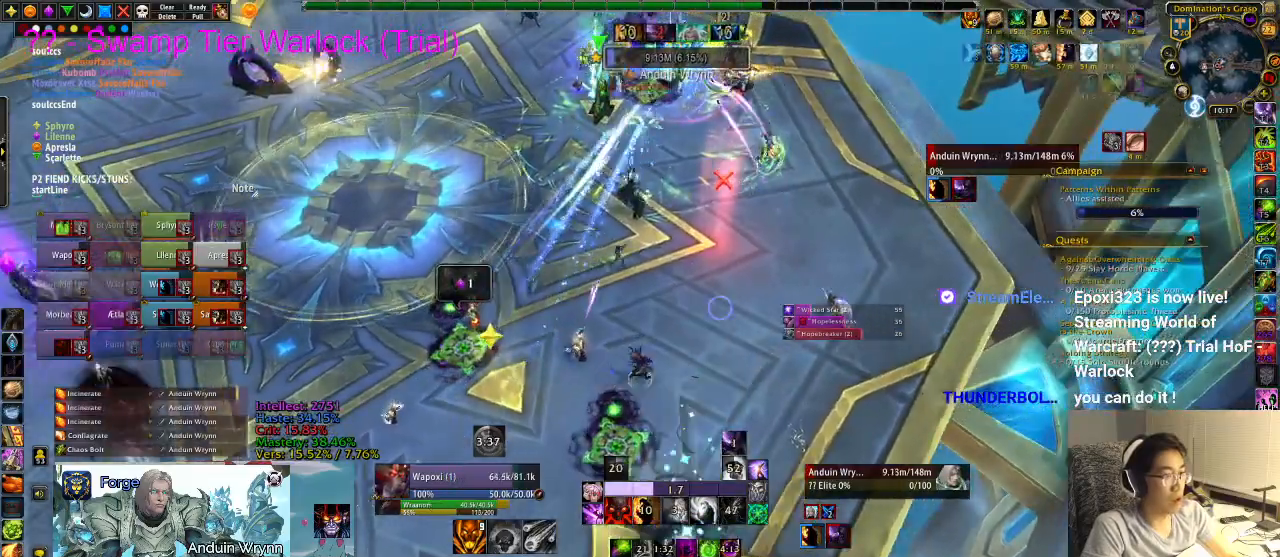
{"keys": [], "events": [[50, "1", "down"], [50, "d", "up"], [150, "1", "up"], [200, "1", "down"], [233, "1", "up"]]}
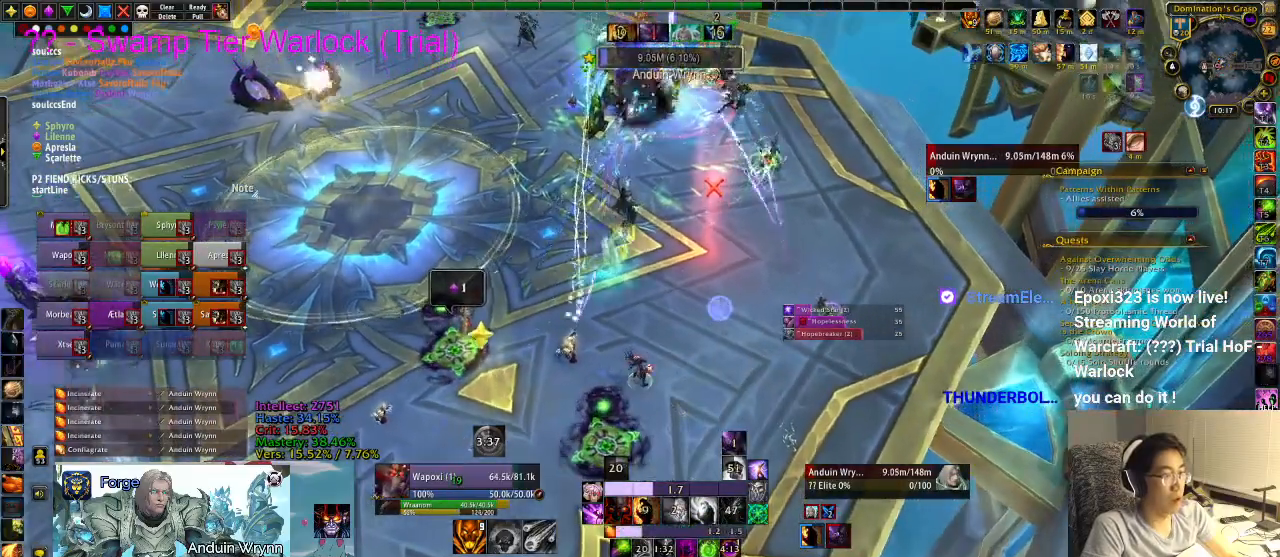
{"keys": [], "events": []}
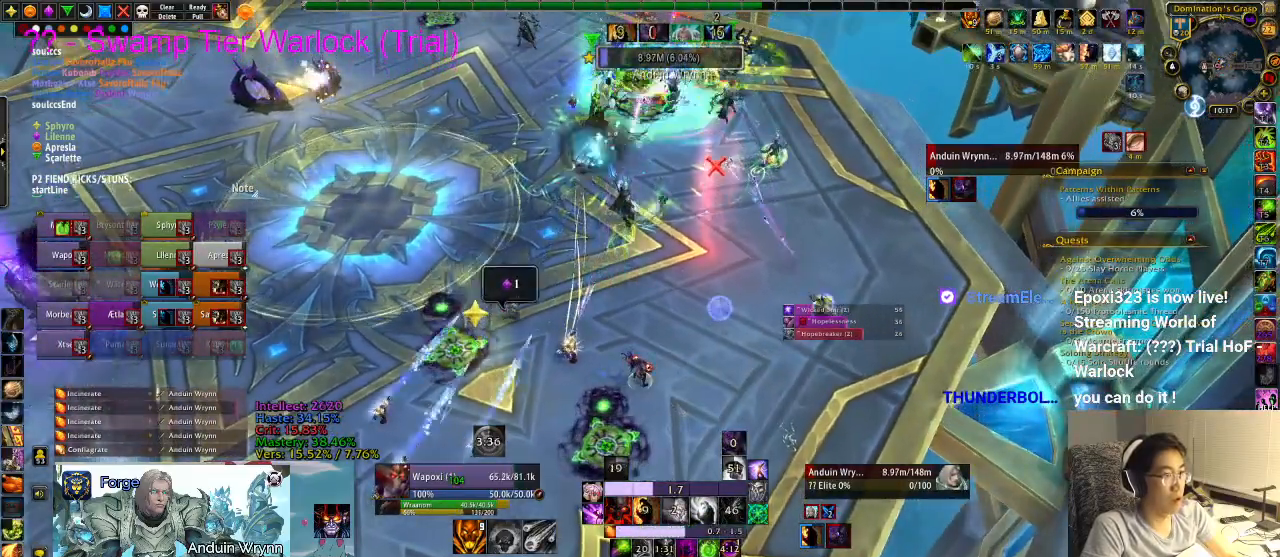
{"keys": [], "events": []}